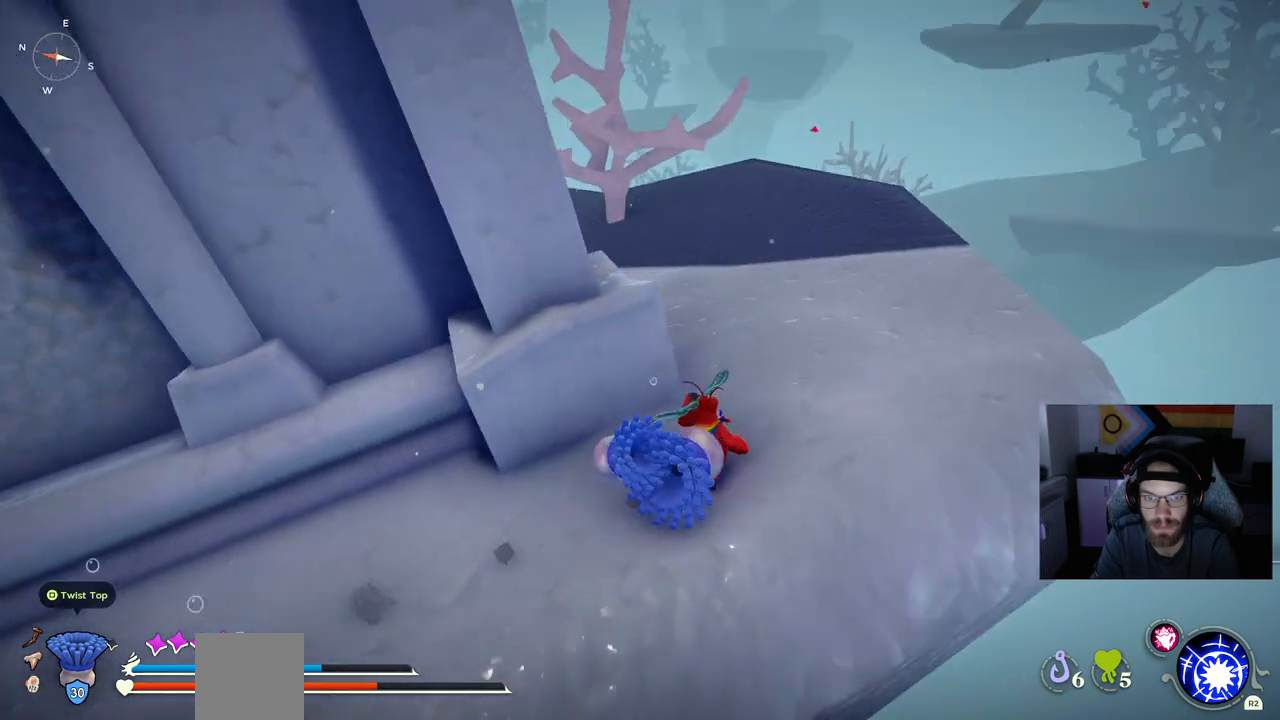
Gameplay with a controller (PlayStation layout); each line is a JSON object with the inputs held at the frame after it. "events" lists button and stick changes between this image and that frame as [ms after this image, input, new state], when the widget could be followed in between. Not read: L1.
{"buttons": [], "left_stick": "up", "right_stick": "left", "events": []}
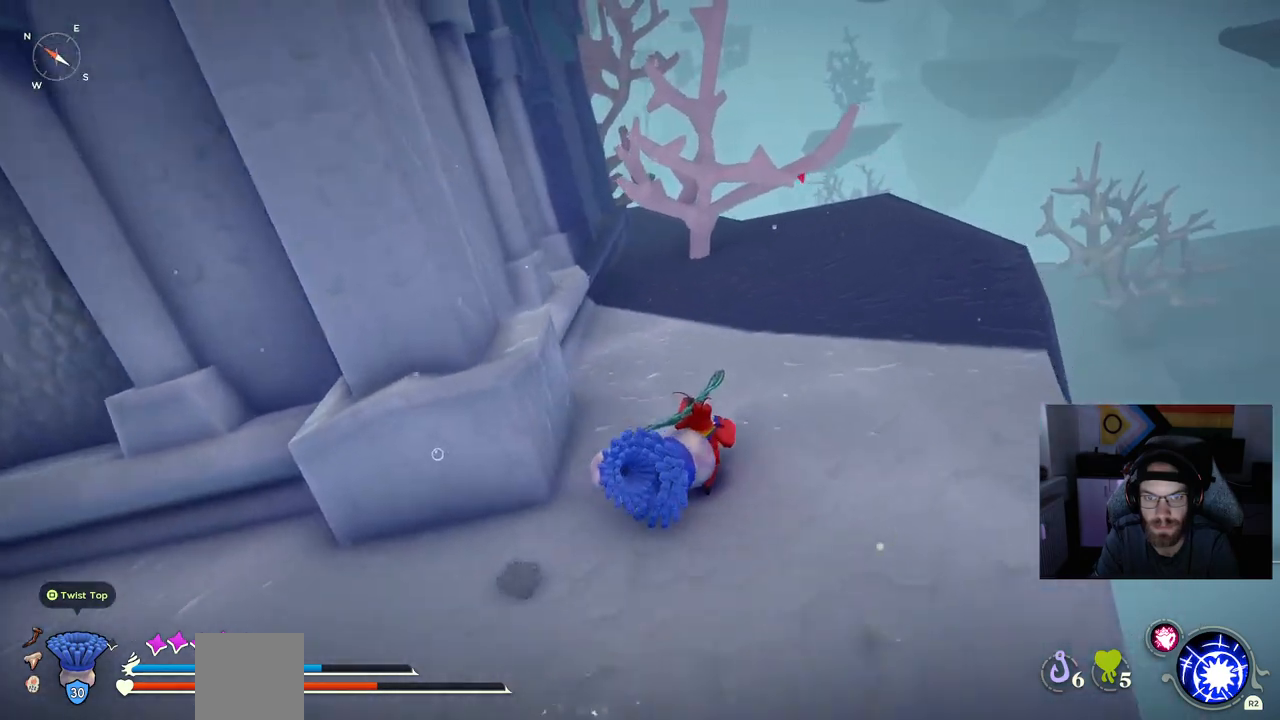
{"buttons": ["CIRCLE"], "left_stick": "up", "right_stick": "center", "events": [[50, "right_stick", "center"], [317, "CIRCLE", "down"]]}
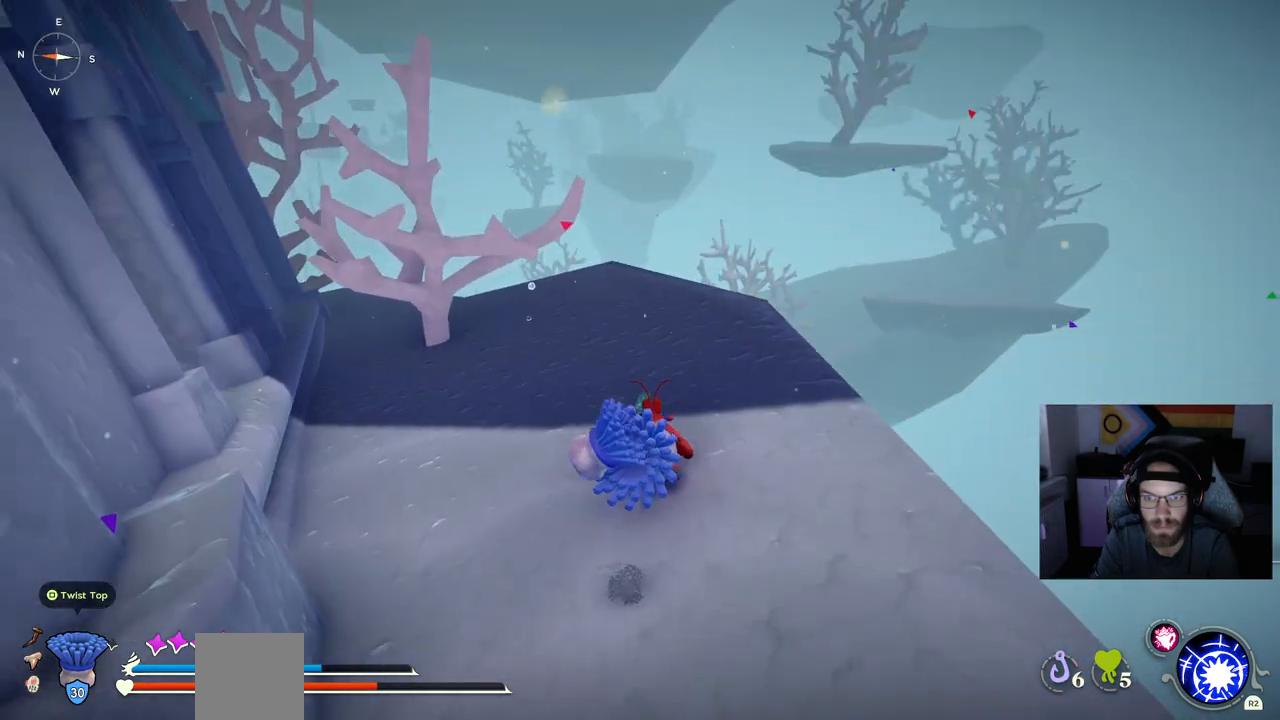
{"buttons": ["CIRCLE"], "left_stick": "up", "right_stick": "center", "events": []}
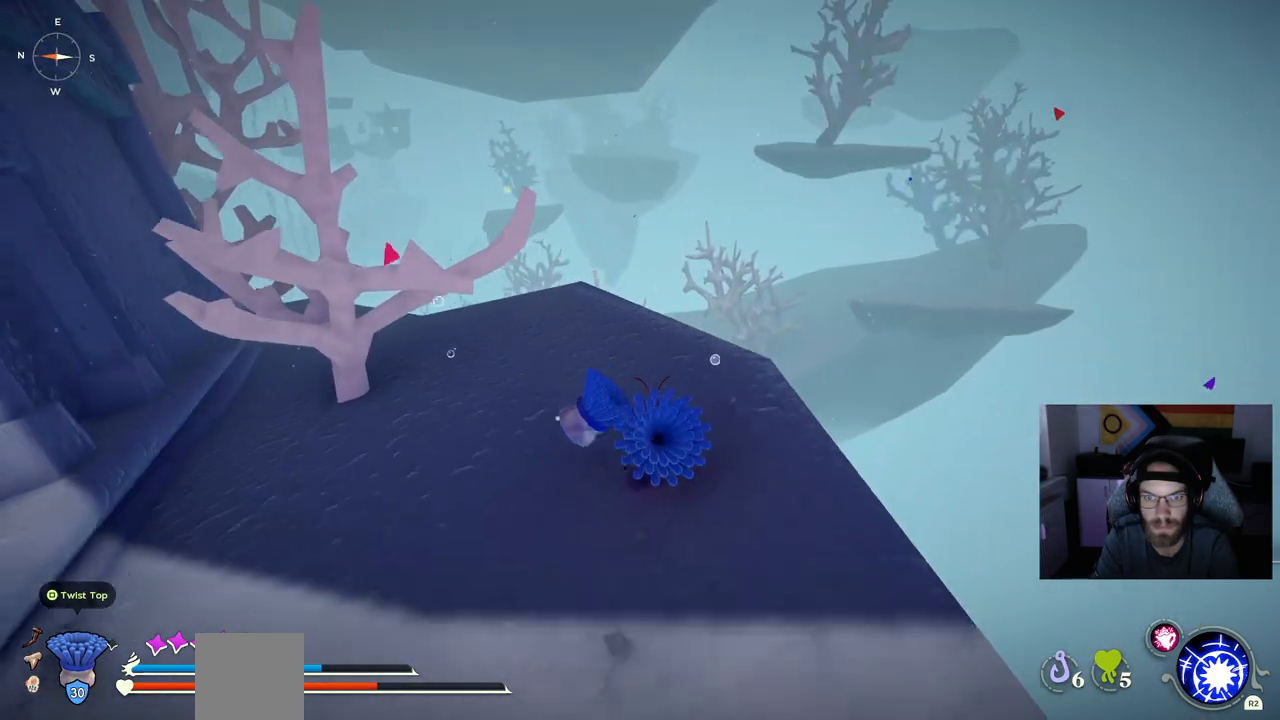
{"buttons": [], "left_stick": "up", "right_stick": "down-left", "events": [[150, "CIRCLE", "up"], [350, "right_stick", "down-left"]]}
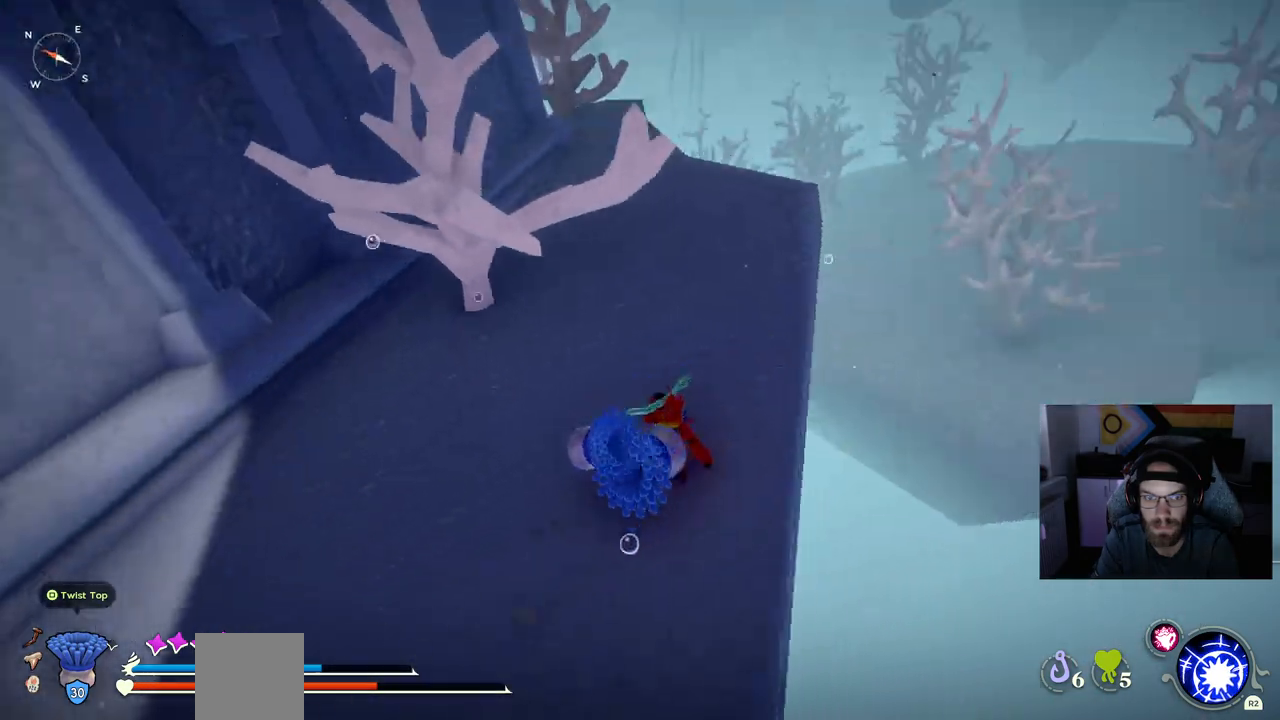
{"buttons": [], "left_stick": "up", "right_stick": "down-left", "events": []}
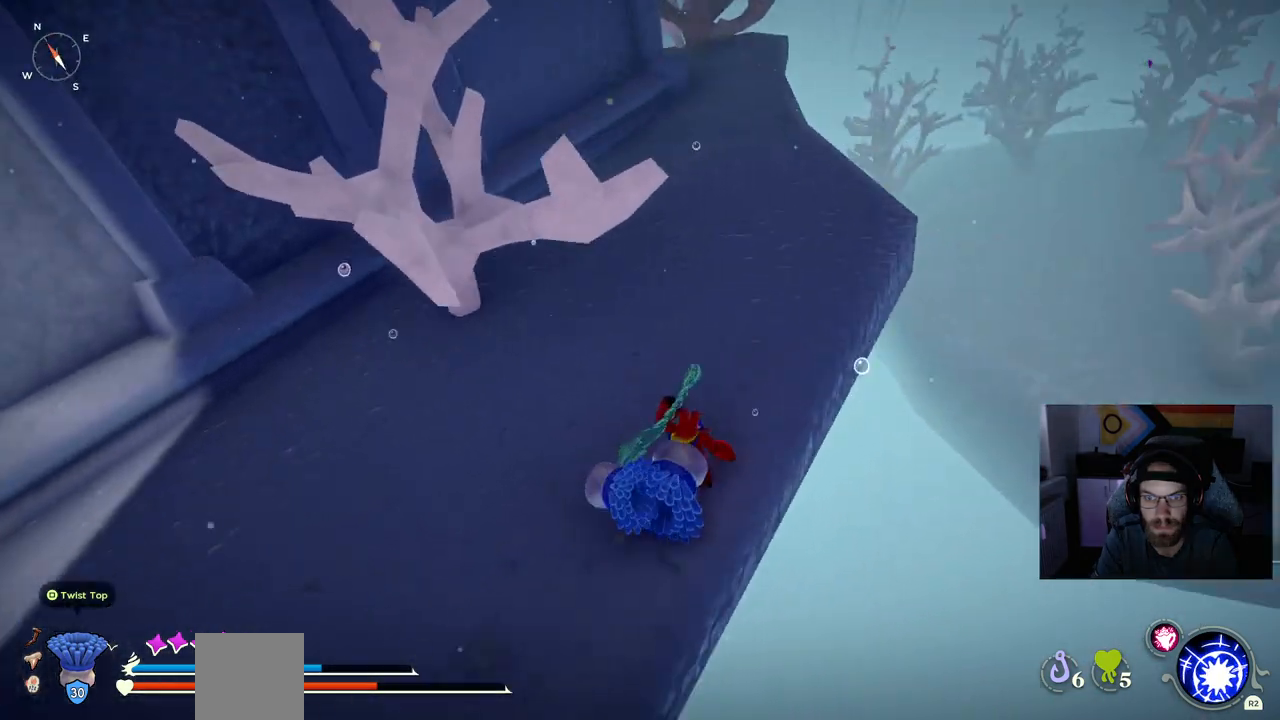
{"buttons": ["CIRCLE"], "left_stick": "up", "right_stick": "down-left", "events": [[67, "CIRCLE", "down"]]}
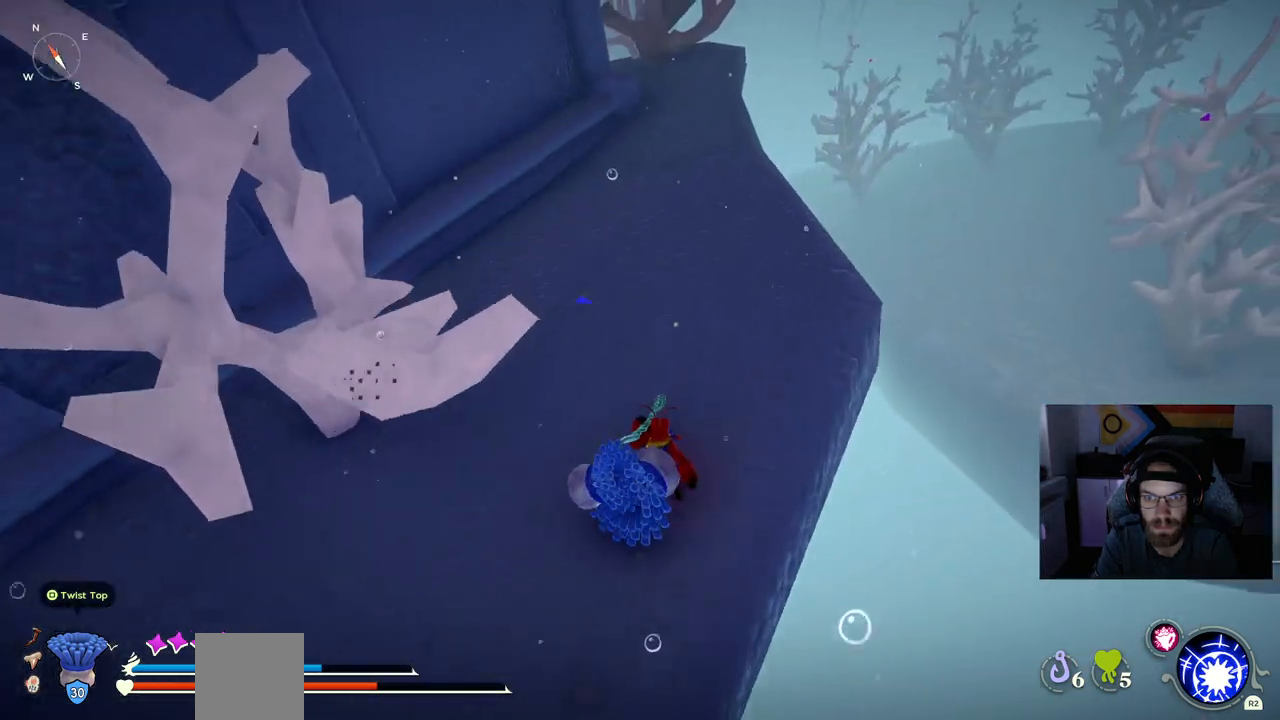
{"buttons": ["CIRCLE"], "left_stick": "up", "right_stick": "down-left"}
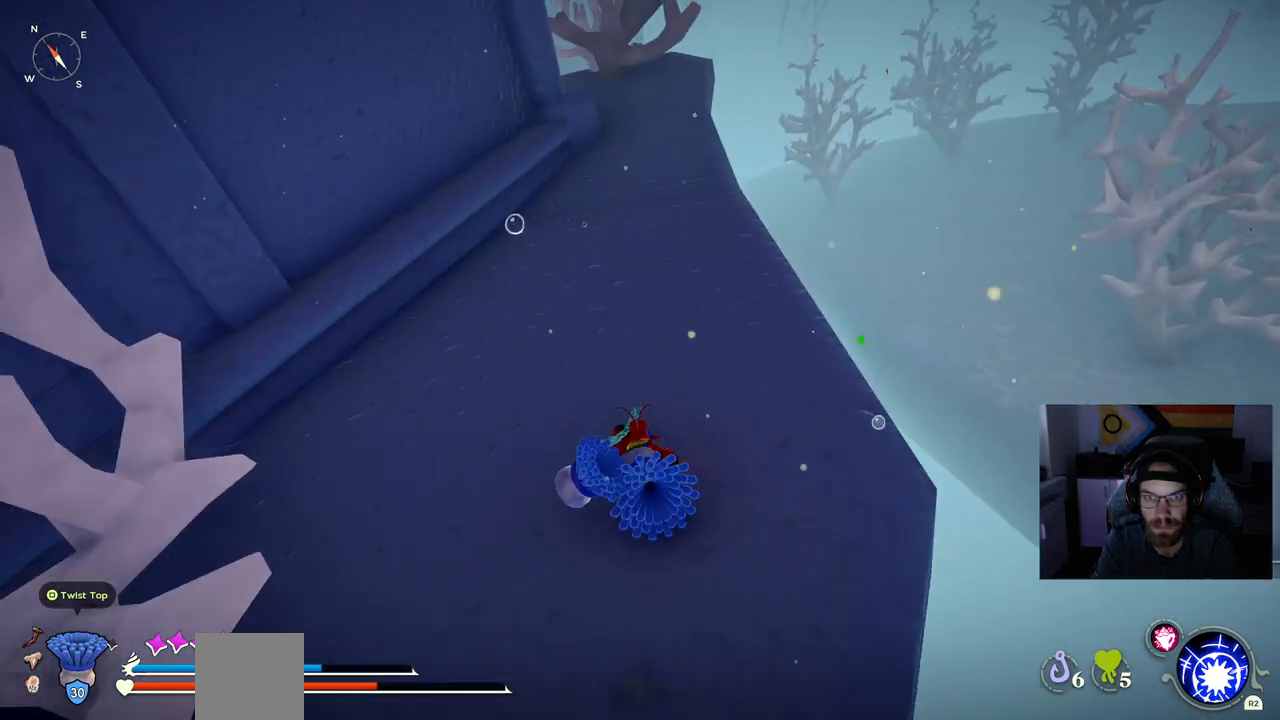
{"buttons": ["CIRCLE"], "left_stick": "up", "right_stick": "down-left", "events": []}
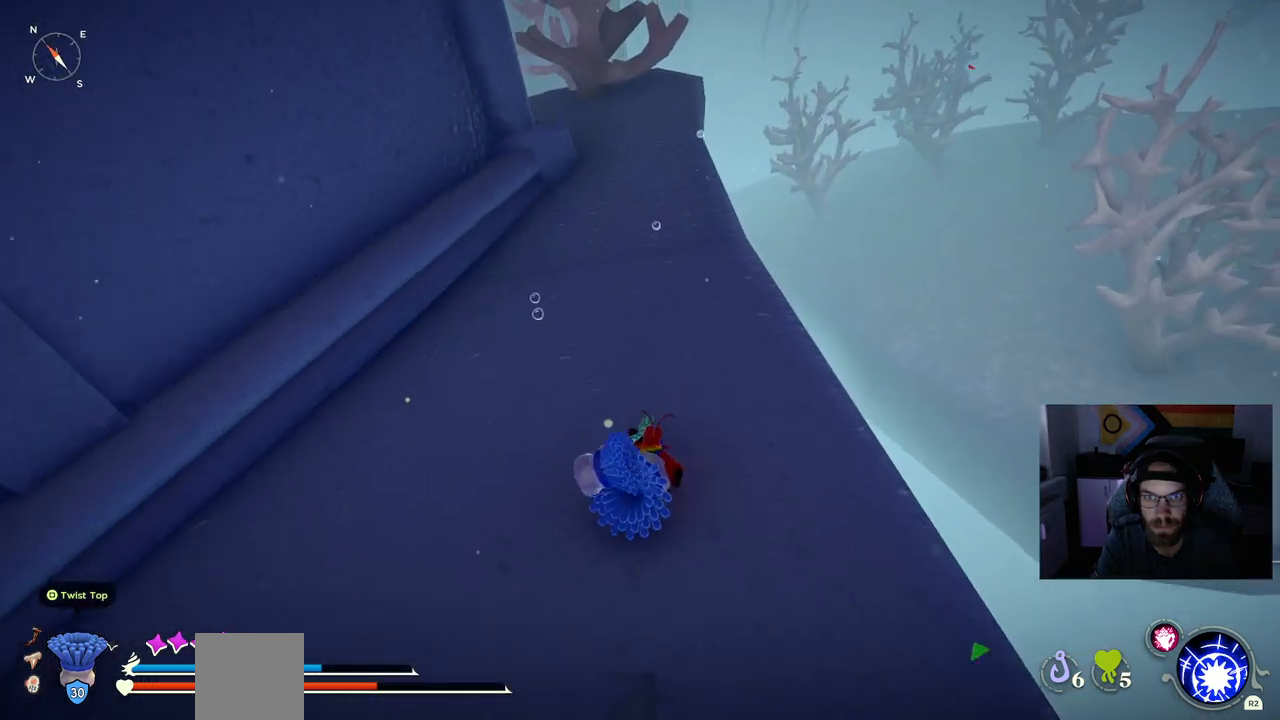
{"buttons": ["CIRCLE"], "left_stick": "up", "right_stick": "center", "events": [[33, "right_stick", "center"]]}
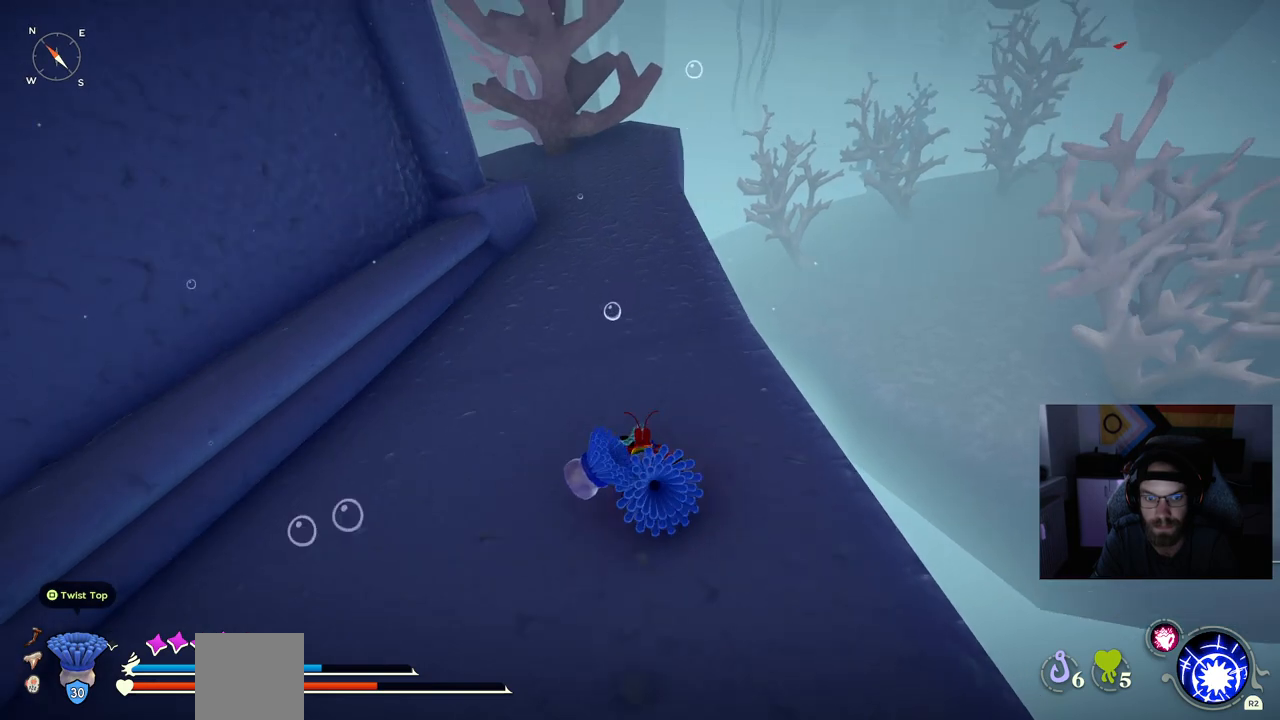
{"buttons": ["CIRCLE"], "left_stick": "up", "right_stick": "center", "events": []}
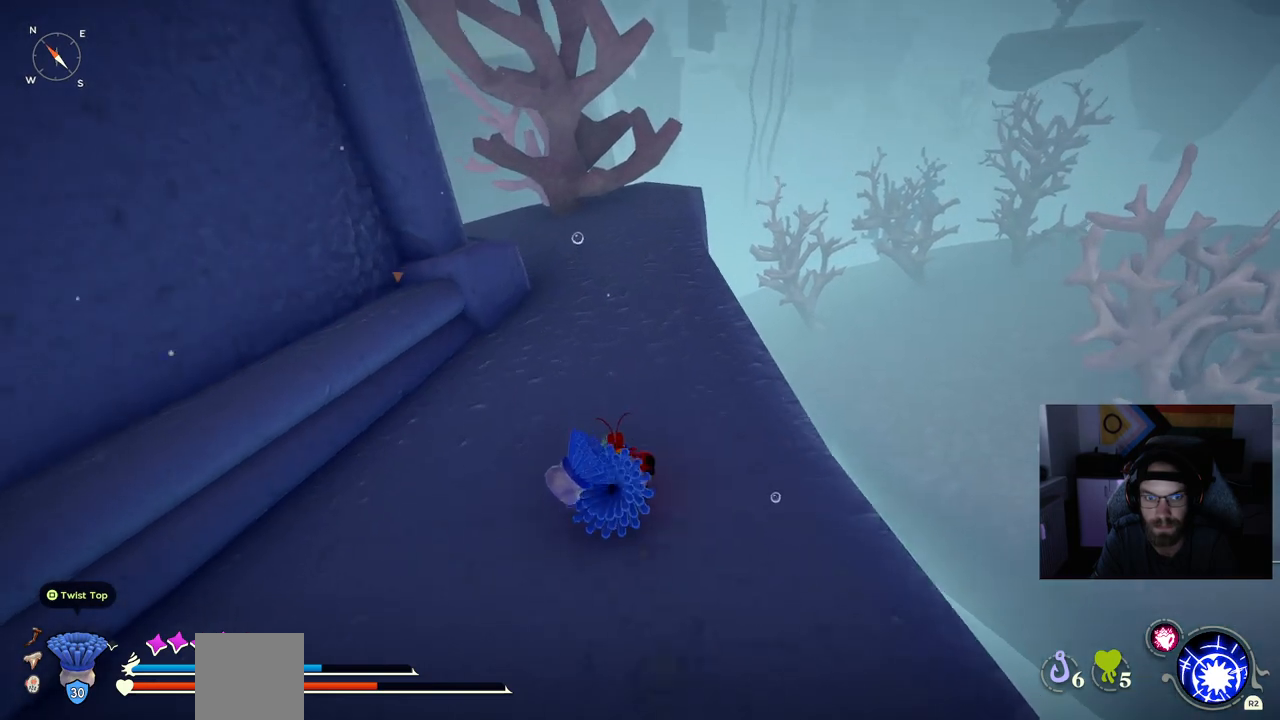
{"buttons": ["CIRCLE"], "left_stick": "up", "right_stick": "center", "events": []}
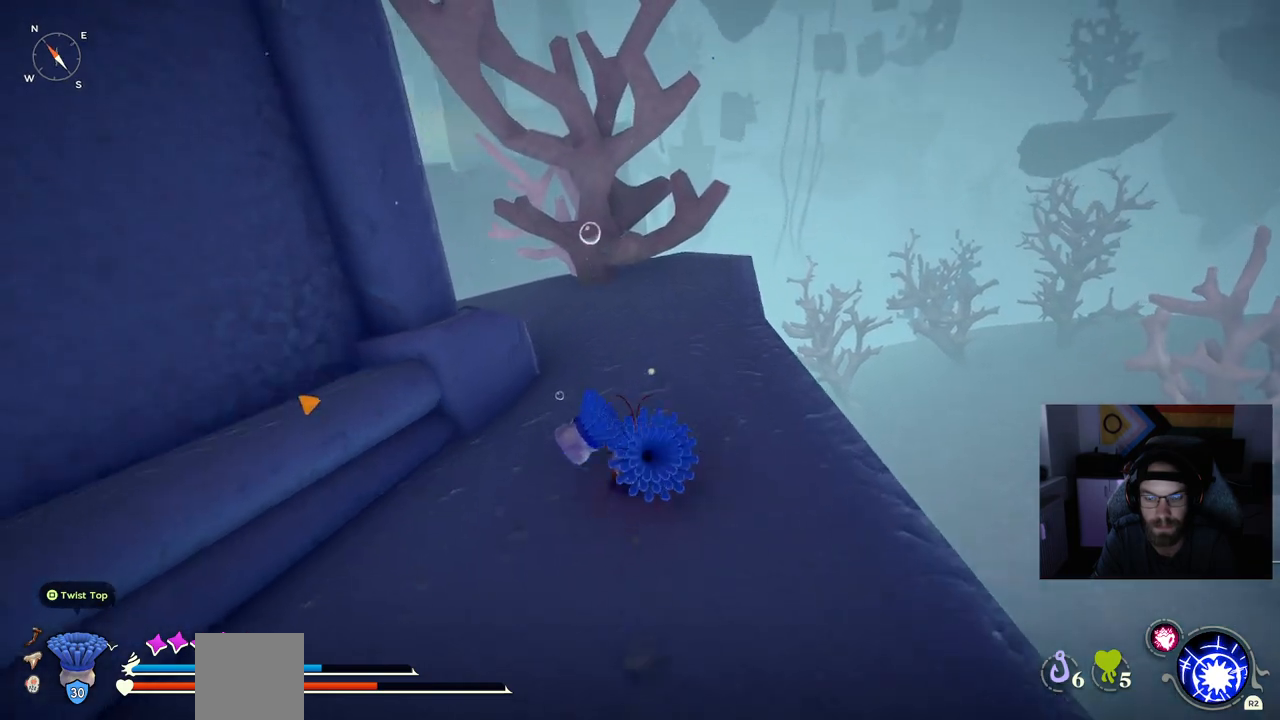
{"buttons": ["CIRCLE"], "left_stick": "up", "right_stick": "center", "events": []}
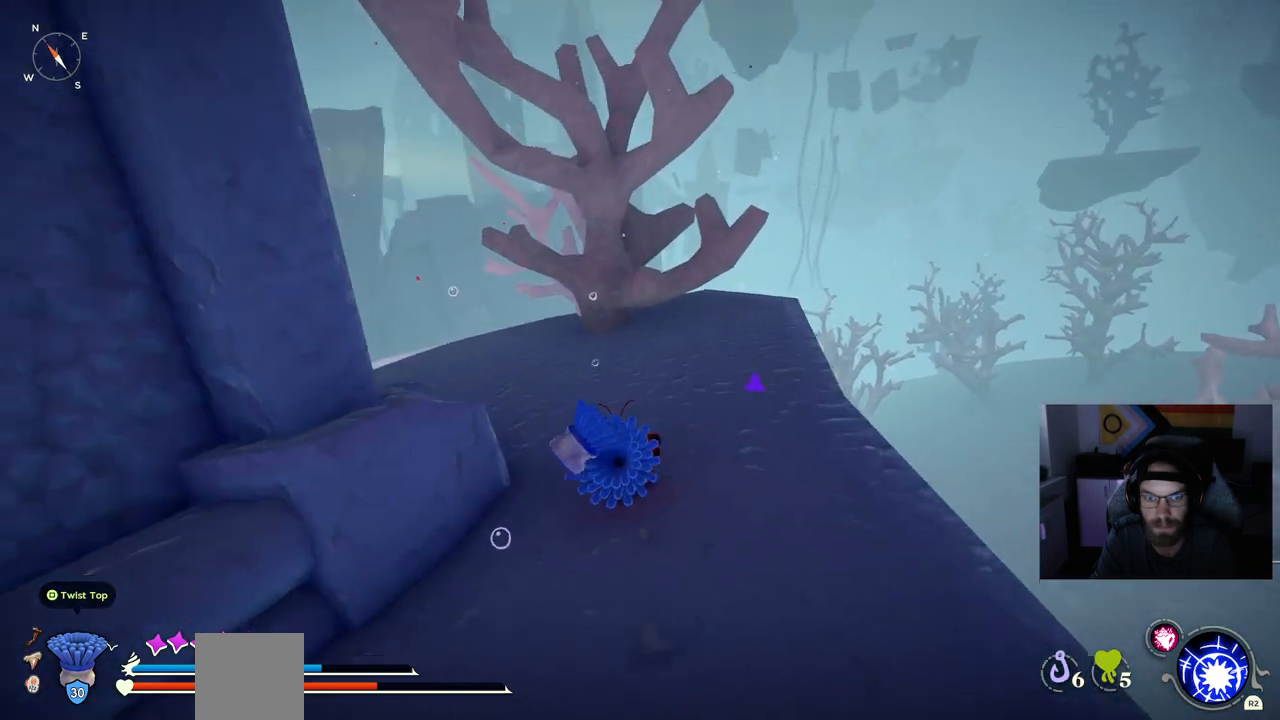
{"buttons": [], "left_stick": "up", "right_stick": "left", "events": [[150, "CIRCLE", "up"], [333, "right_stick", "left"]]}
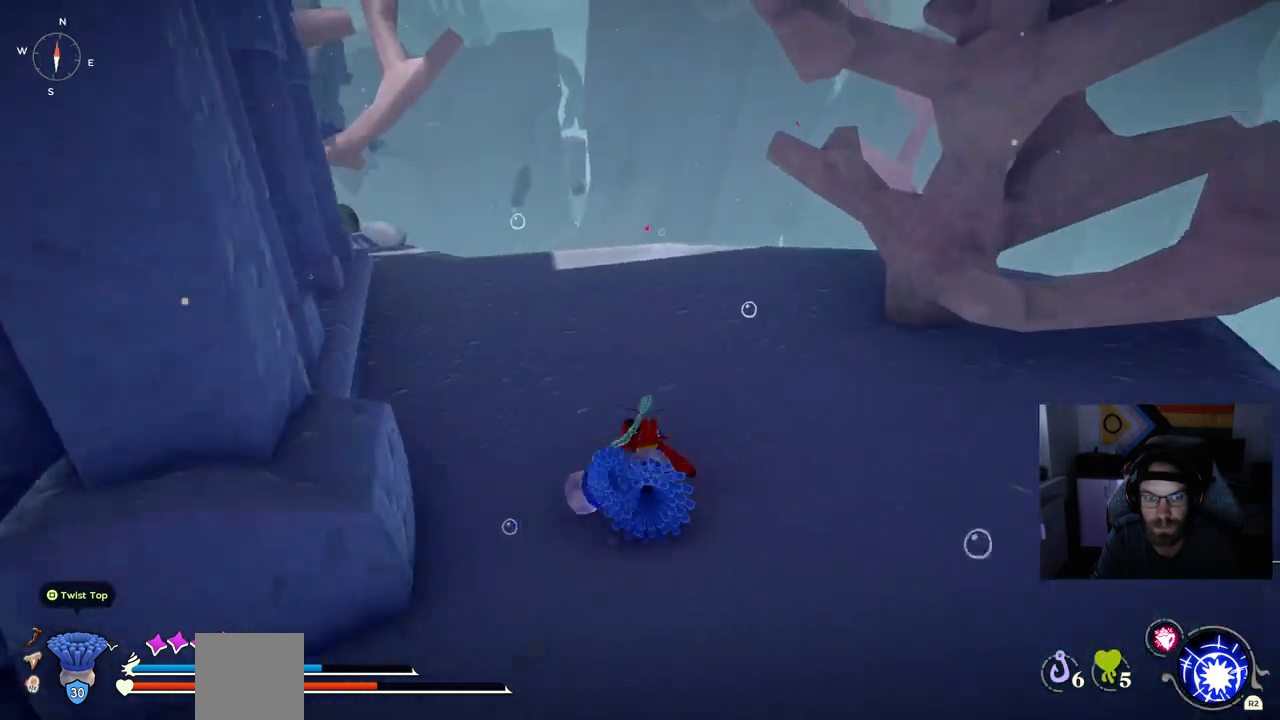
{"buttons": ["CIRCLE"], "left_stick": "up", "right_stick": "down-left", "events": [[67, "CIRCLE", "down"], [367, "right_stick", "down-left"]]}
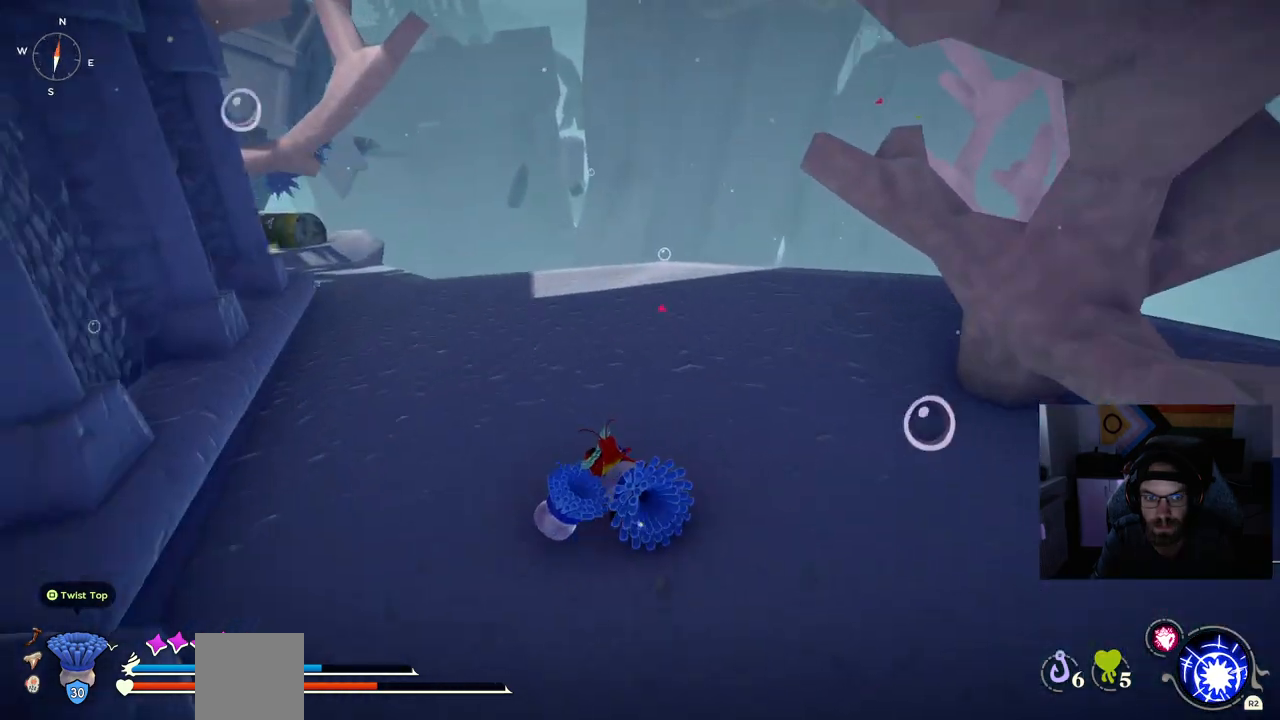
{"buttons": ["CIRCLE"], "left_stick": "up", "right_stick": "down-left", "events": []}
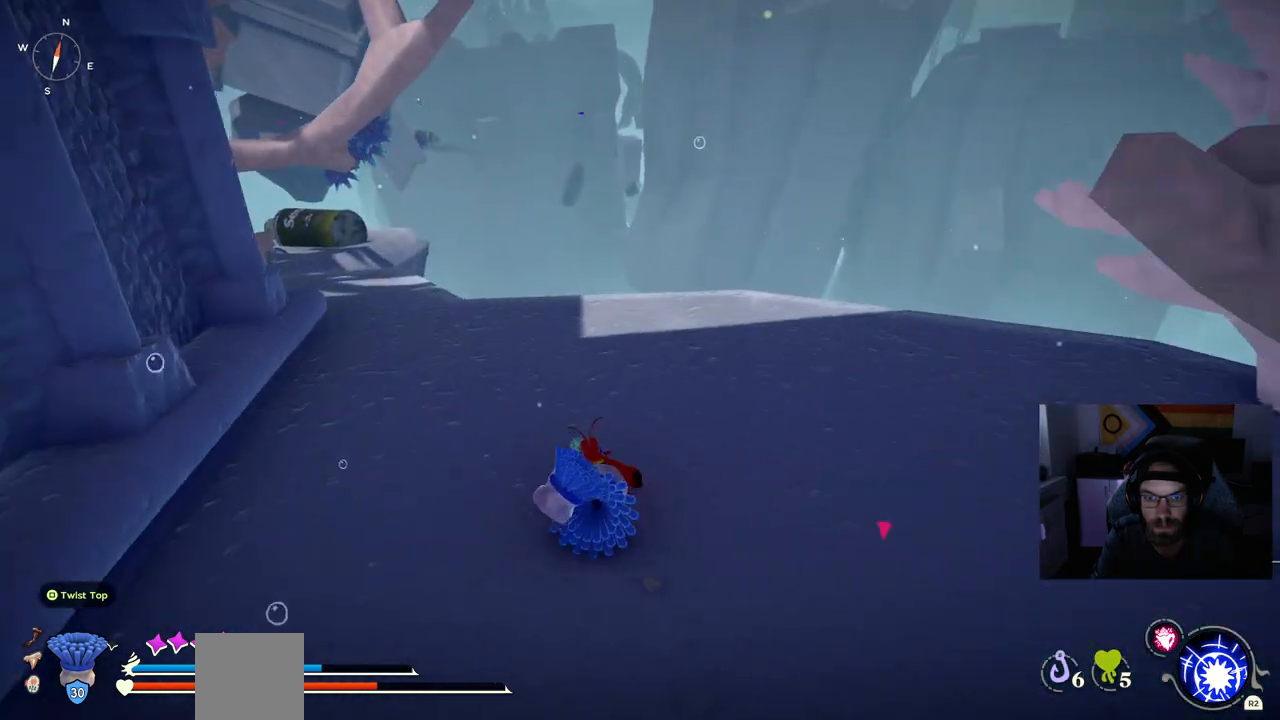
{"buttons": ["CIRCLE"], "left_stick": "up", "right_stick": "down-left", "events": []}
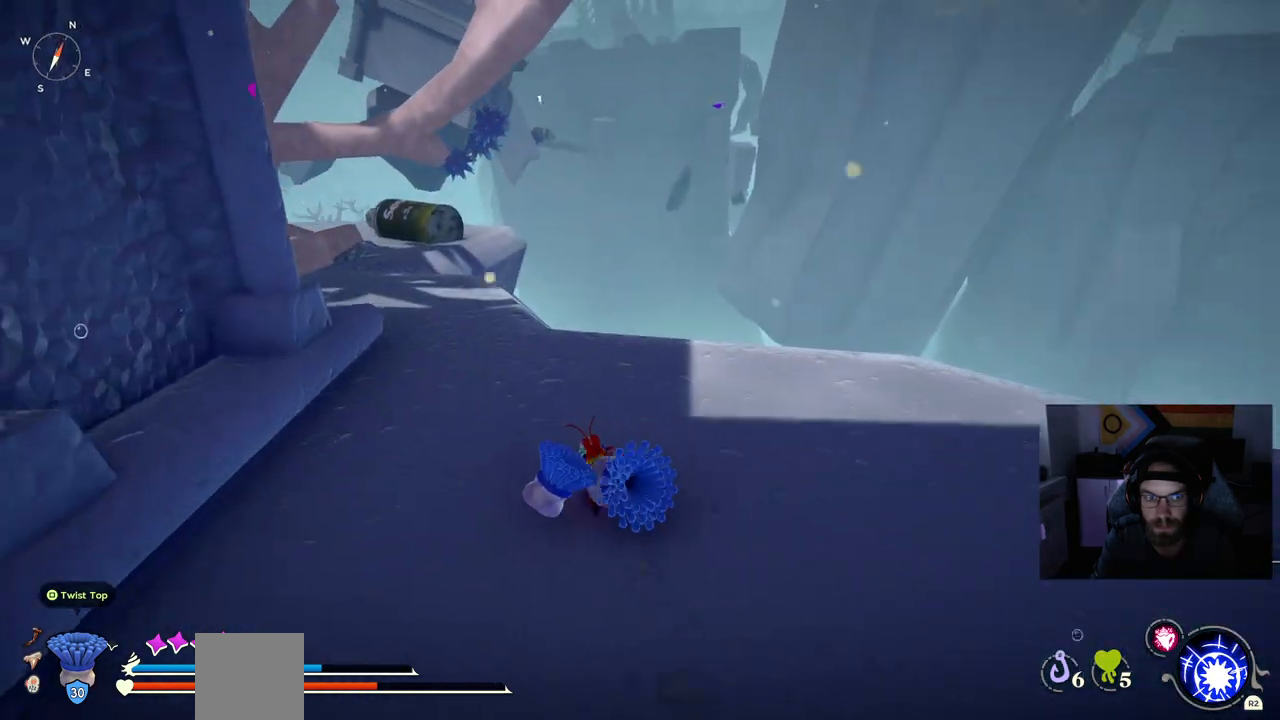
{"buttons": [], "left_stick": "up", "right_stick": "down-left", "events": [[83, "CIRCLE", "up"]]}
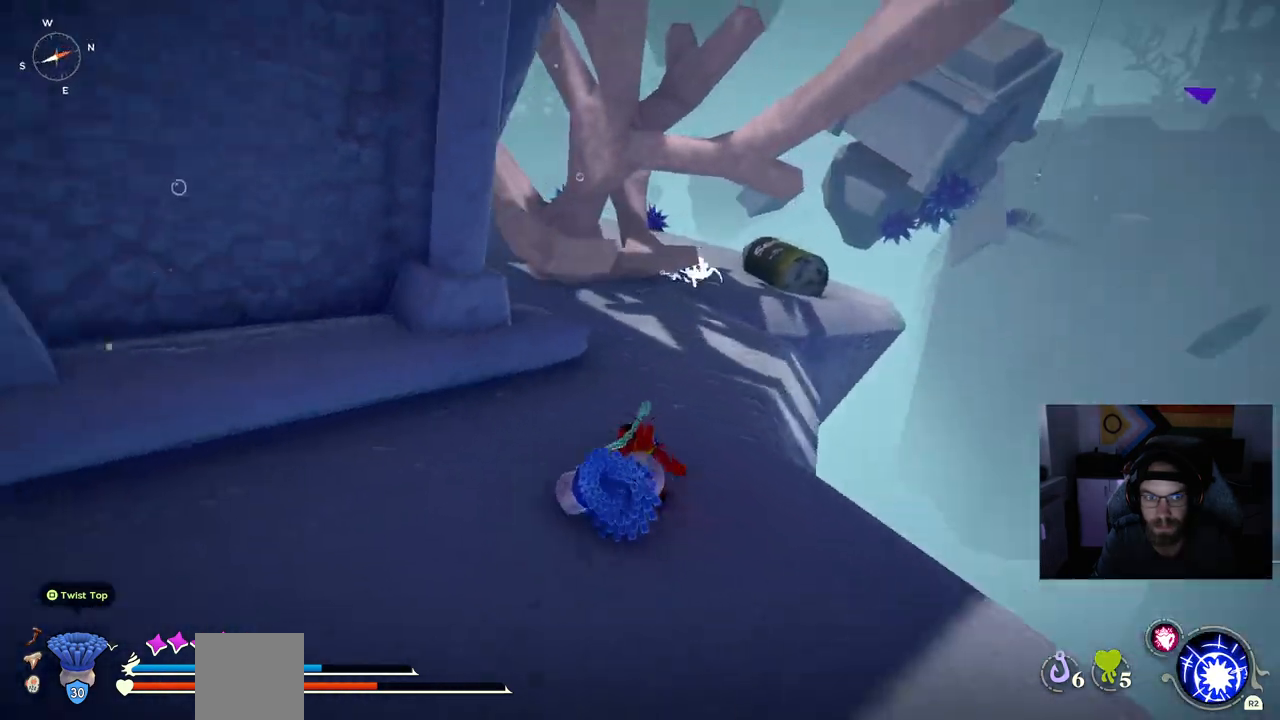
{"buttons": ["CIRCLE"], "left_stick": "up", "right_stick": "down-left", "events": [[50, "CIRCLE", "down"]]}
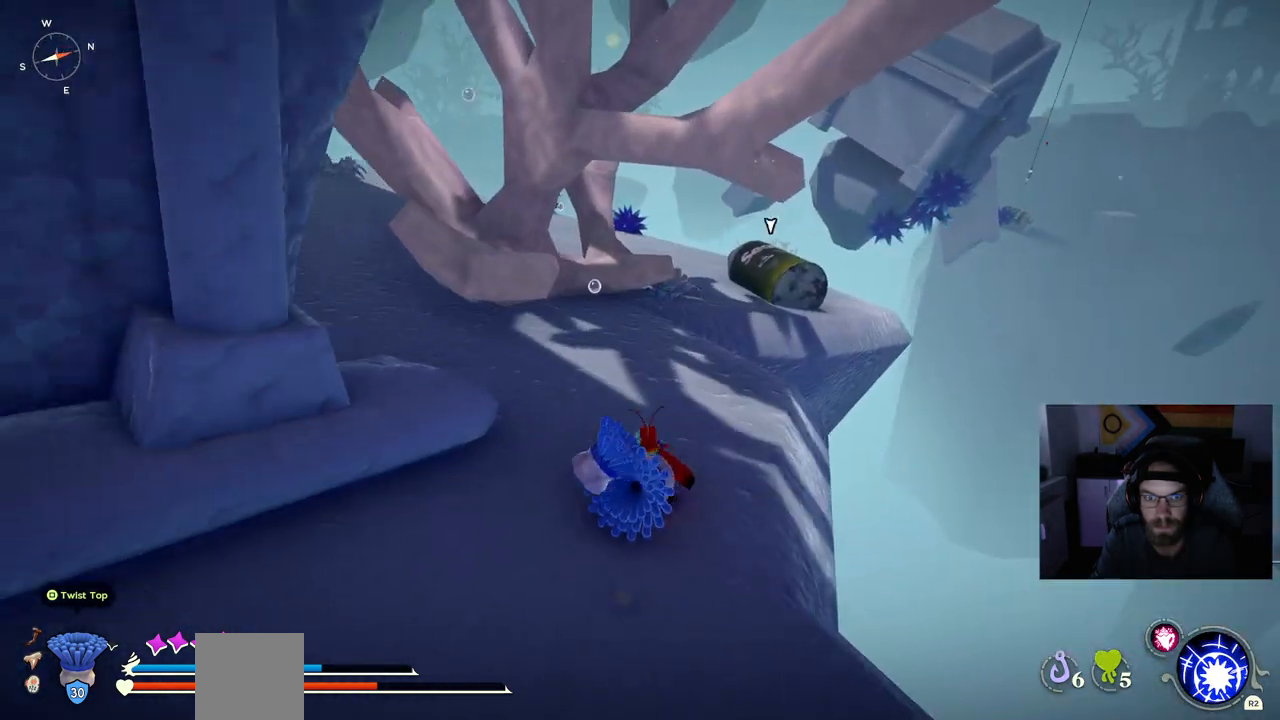
{"buttons": [], "left_stick": "up-left", "right_stick": "center", "events": [[100, "left_stick", "up-left"], [100, "right_stick", "center"], [333, "CIRCLE", "up"]]}
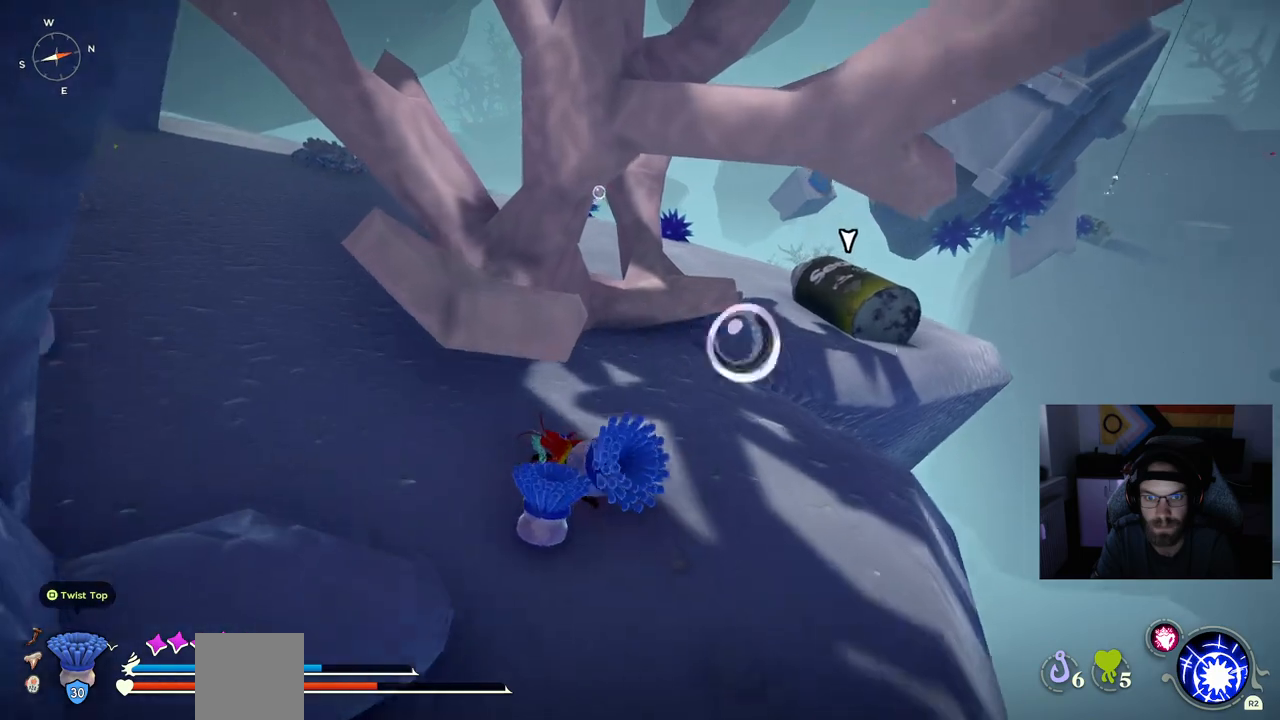
{"buttons": ["CIRCLE"], "left_stick": "up-left", "right_stick": "left", "events": [[150, "right_stick", "left"], [383, "CIRCLE", "down"]]}
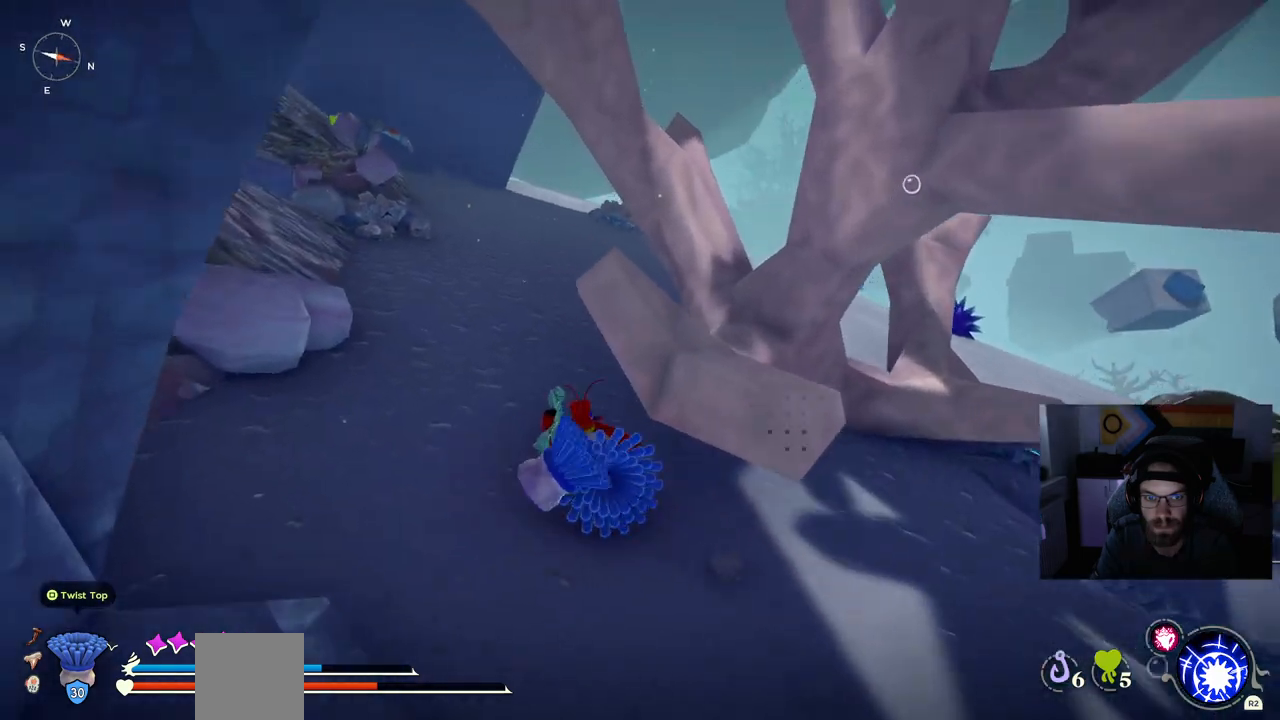
{"buttons": ["CIRCLE"], "left_stick": "up-left", "right_stick": "left", "events": []}
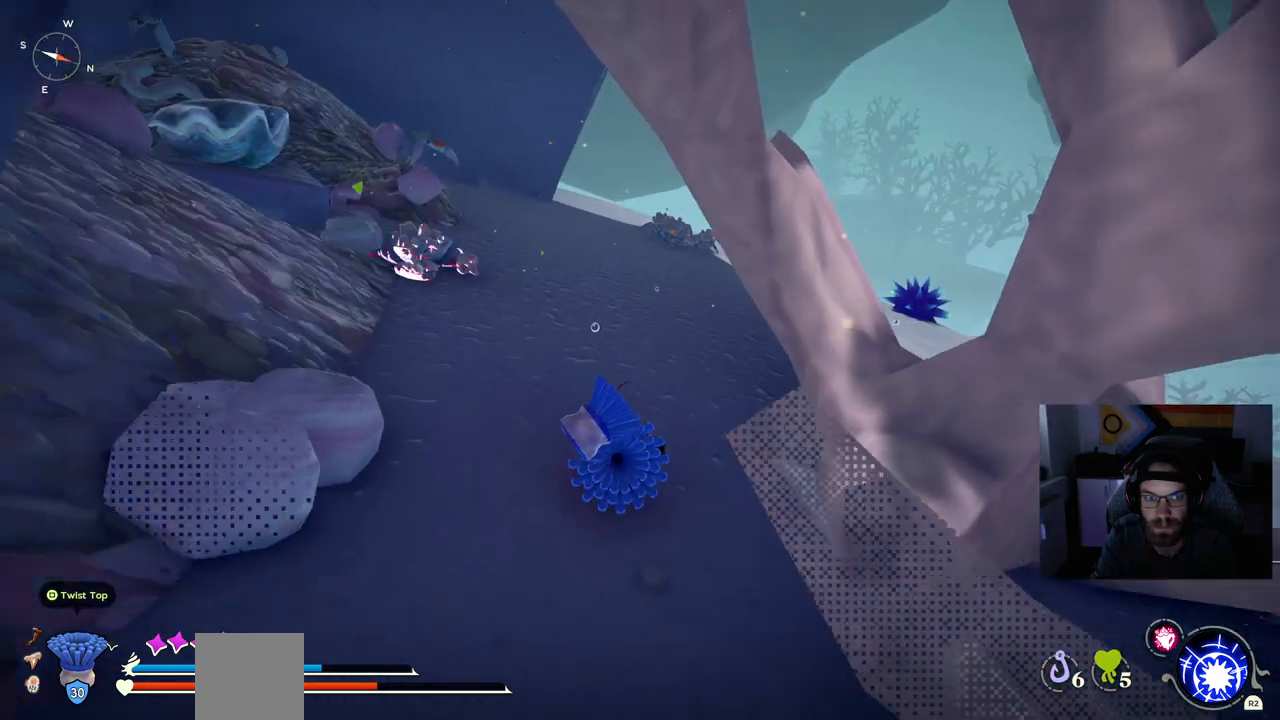
{"buttons": ["CIRCLE"], "left_stick": "up-left", "right_stick": "left", "events": []}
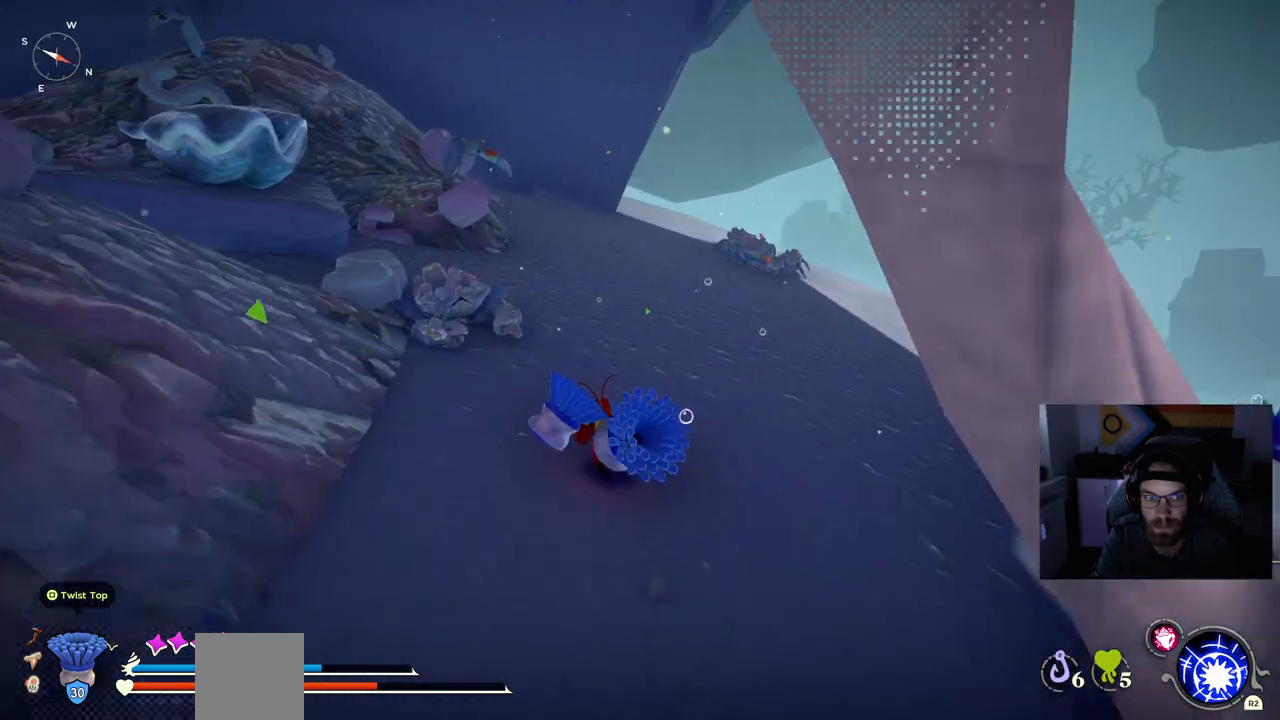
{"buttons": [], "left_stick": "up-left", "right_stick": "left", "events": [[317, "CIRCLE", "up"]]}
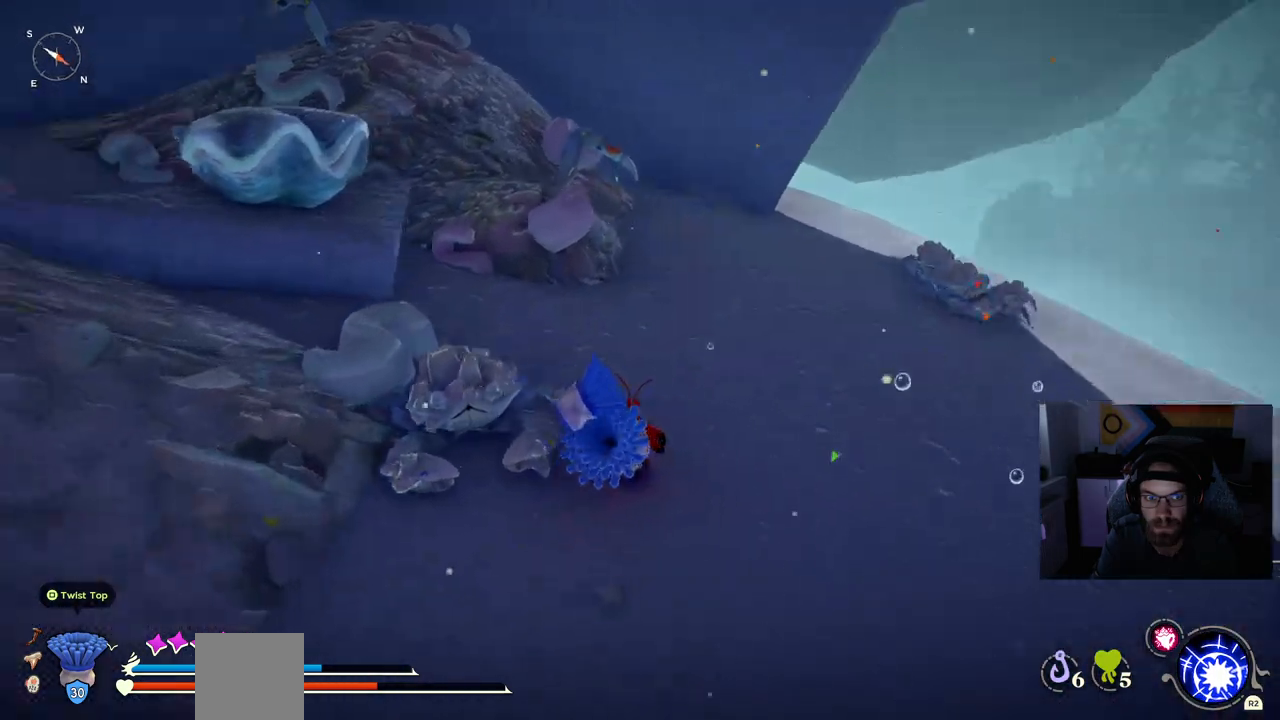
{"buttons": [], "left_stick": "up-left", "right_stick": "left", "events": []}
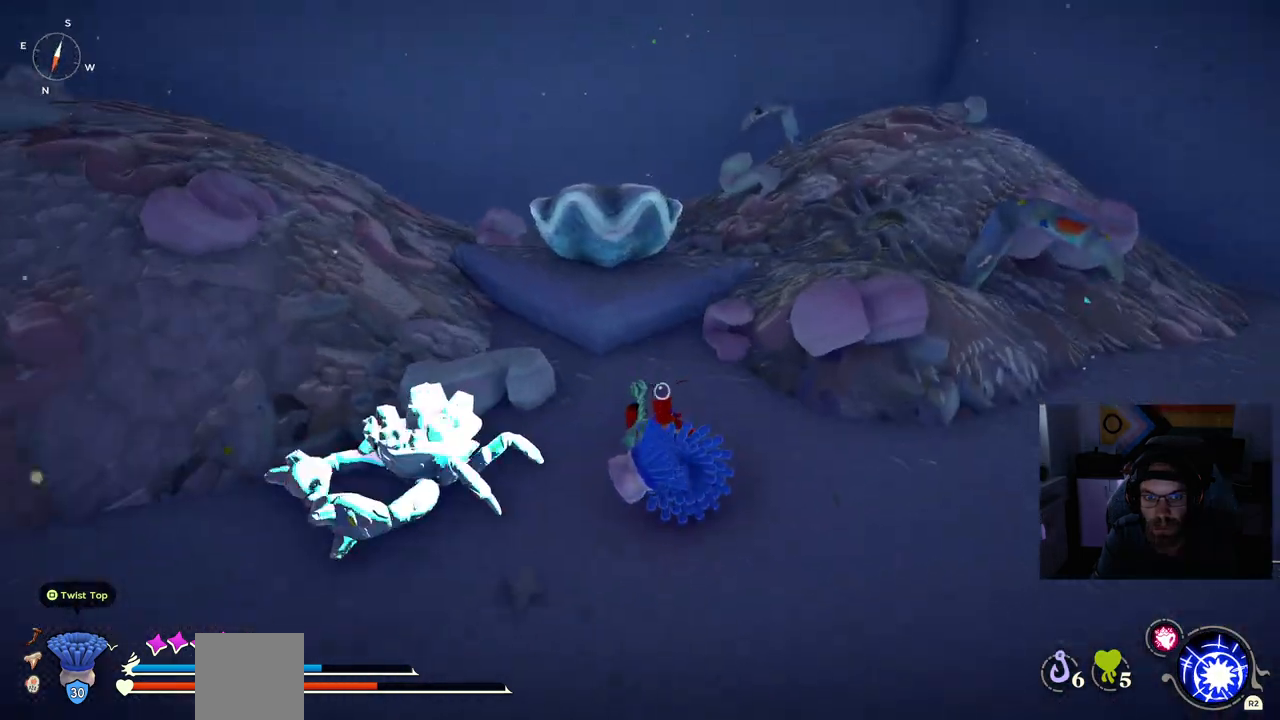
{"buttons": [], "left_stick": "up-left", "right_stick": "left", "events": [[200, "CROSS", "down"], [367, "CROSS", "up"]]}
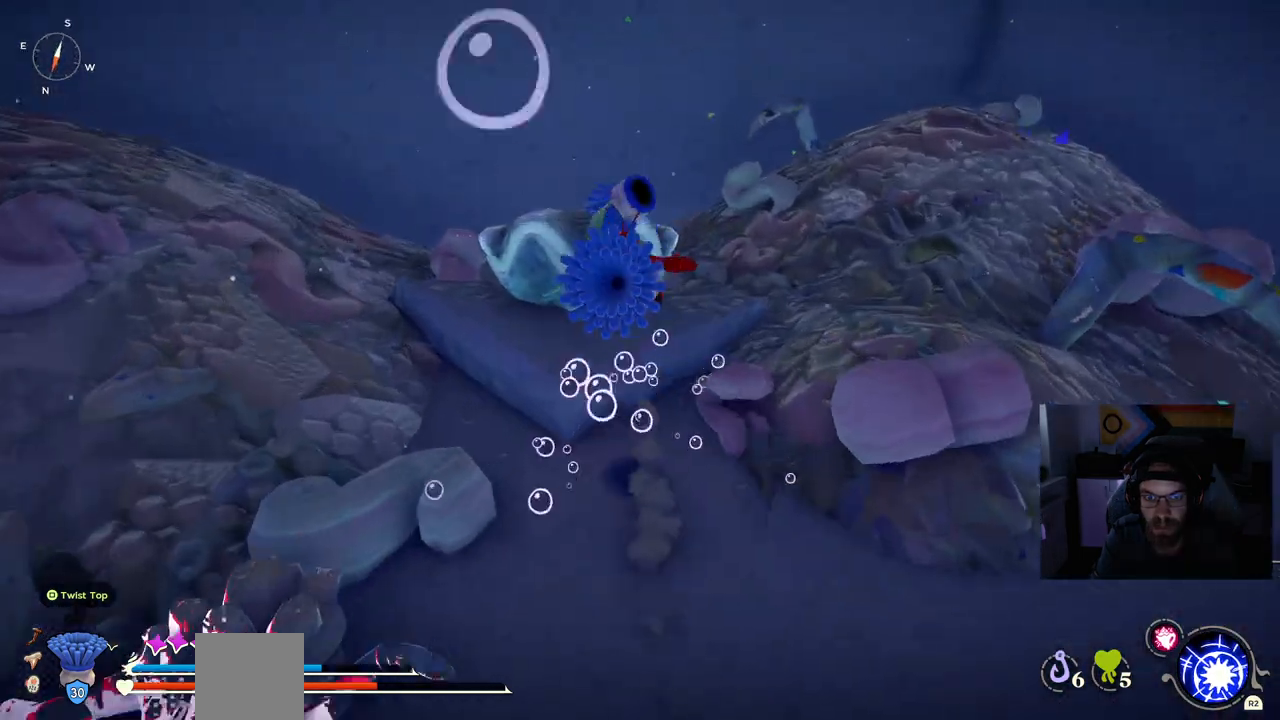
{"buttons": ["TRIANGLE"], "left_stick": "center", "right_stick": "left", "events": [[383, "TRIANGLE", "down"], [417, "left_stick", "center"]]}
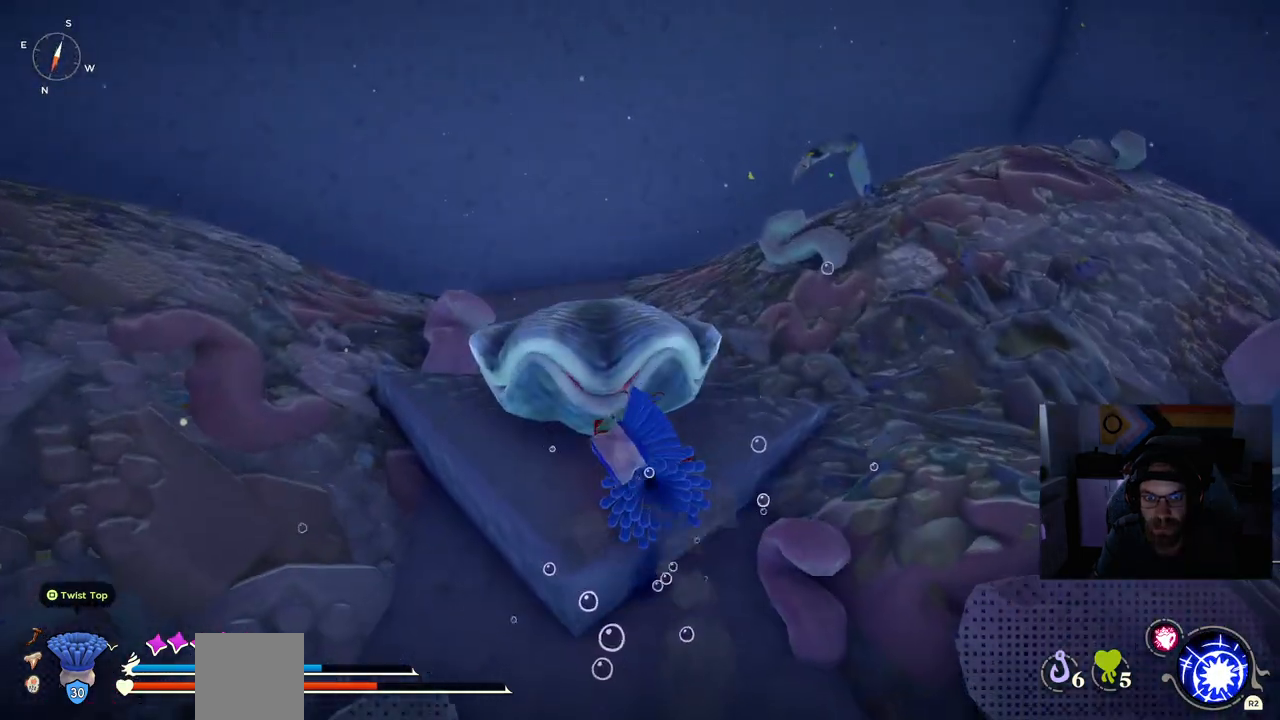
{"buttons": [], "left_stick": "center", "right_stick": "left", "events": [[50, "TRIANGLE", "up"]]}